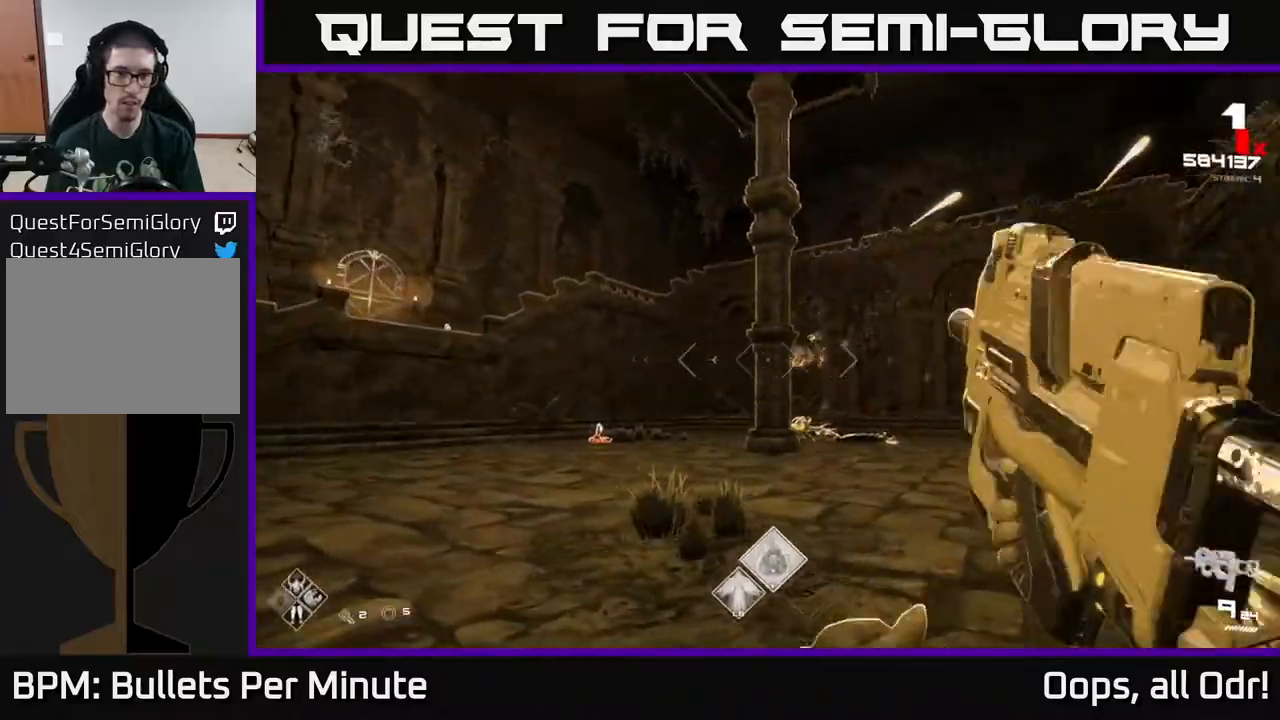
Gameplay with a controller (Xbox layout); each line is a JSON object with the inputs held at the frame after it (dt_ms = milliseconds from this image to that frame). "events" lists button and stick changes between this image and that frame as [ms after this image, input, new state], when the widget could be followed in between.
{"dt_ms": 500, "buttons": [], "left_stick": "left", "right_stick": "center", "events": [[33, "right_stick", "center"], [250, "right_stick", "down-left"], [317, "right_stick", "center"]]}
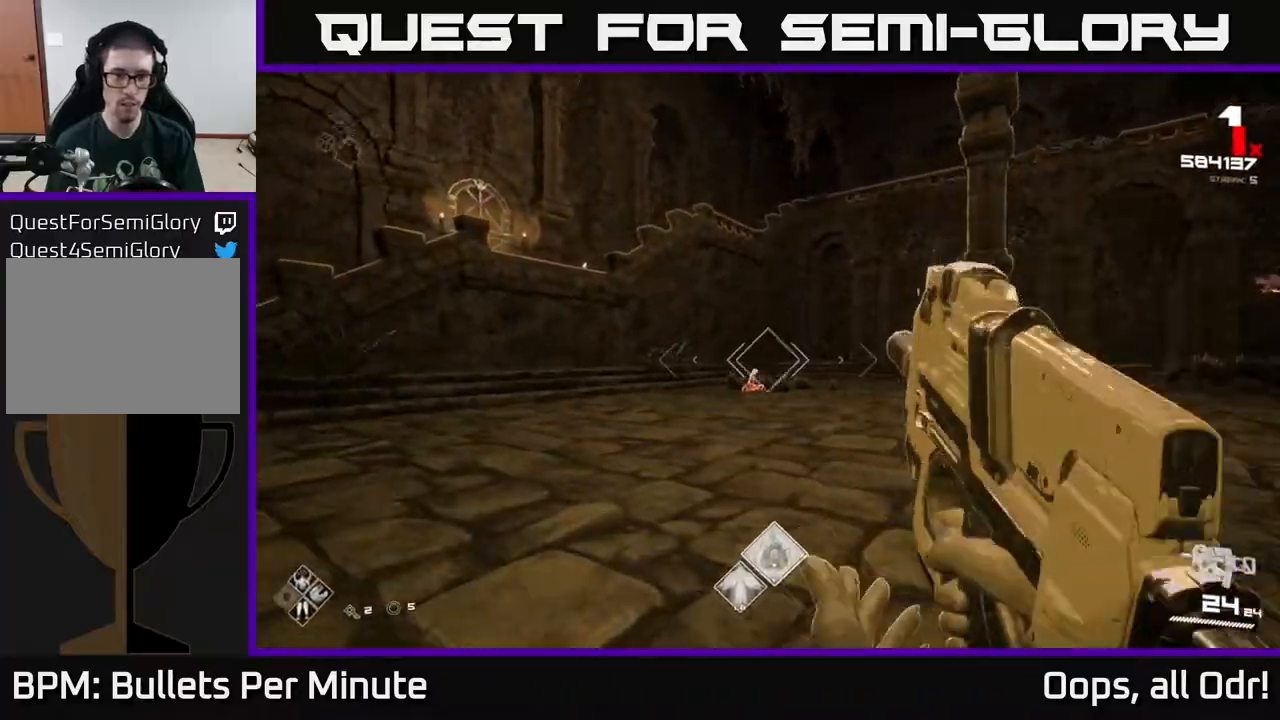
{"dt_ms": 500, "buttons": ["A"], "left_stick": "up-left", "right_stick": "center", "events": [[67, "R2", "down"], [150, "R2", "up"], [217, "right_stick", "right"], [283, "right_stick", "center"], [433, "A", "down"], [500, "left_stick", "up-left"]]}
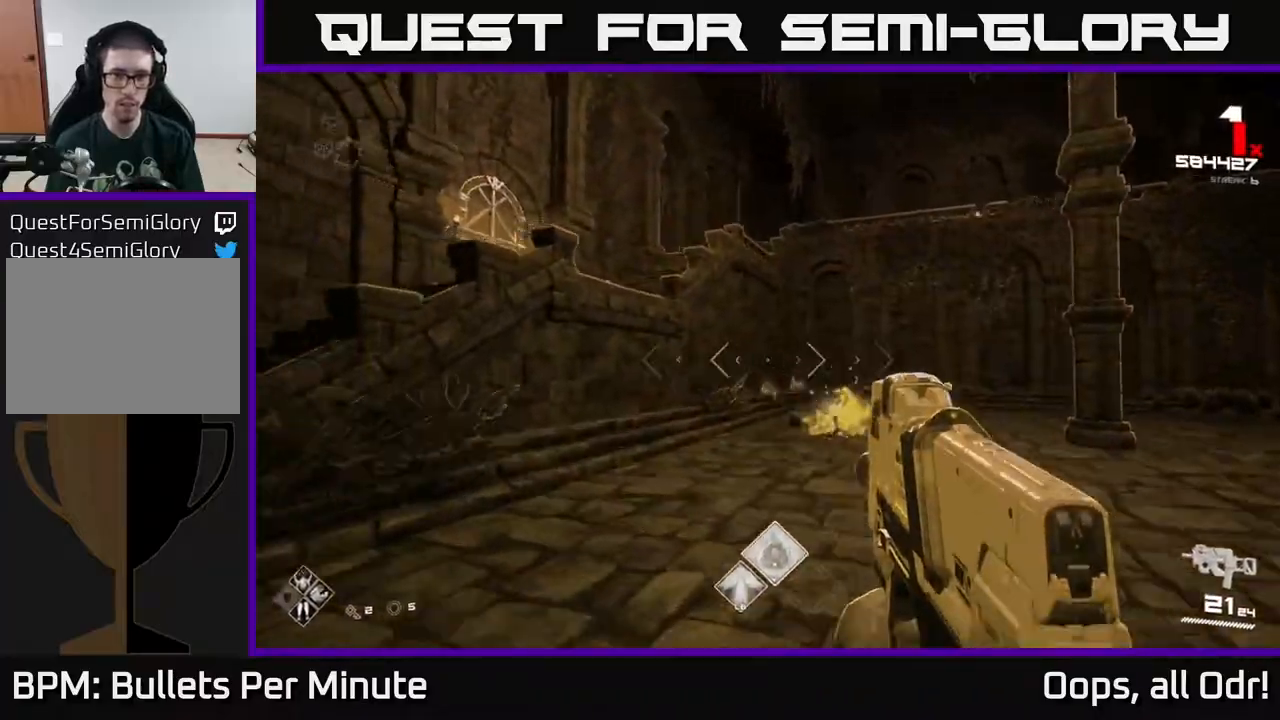
{"dt_ms": 500, "buttons": [], "left_stick": "up-left", "right_stick": "center", "events": [[17, "A", "up"], [150, "A", "down"], [267, "A", "up"], [367, "left_stick", "center"], [383, "right_stick", "down"], [483, "left_stick", "up-left"], [483, "right_stick", "center"]]}
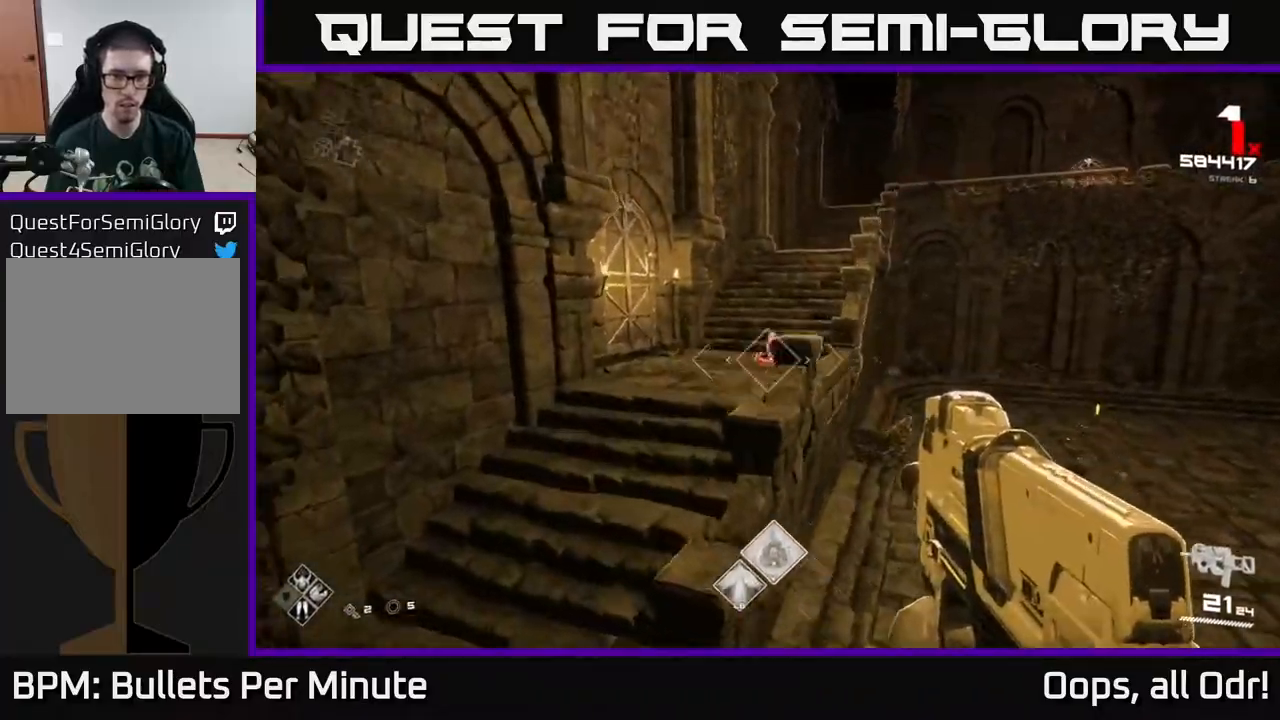
{"dt_ms": 500, "buttons": [], "left_stick": "center", "right_stick": "center", "events": [[83, "R2", "down"], [83, "left_stick", "center"], [167, "R2", "up"], [217, "right_stick", "down-right"], [300, "left_stick", "left"], [317, "right_stick", "center"], [367, "left_stick", "center"], [400, "R2", "down"], [483, "R2", "up"]]}
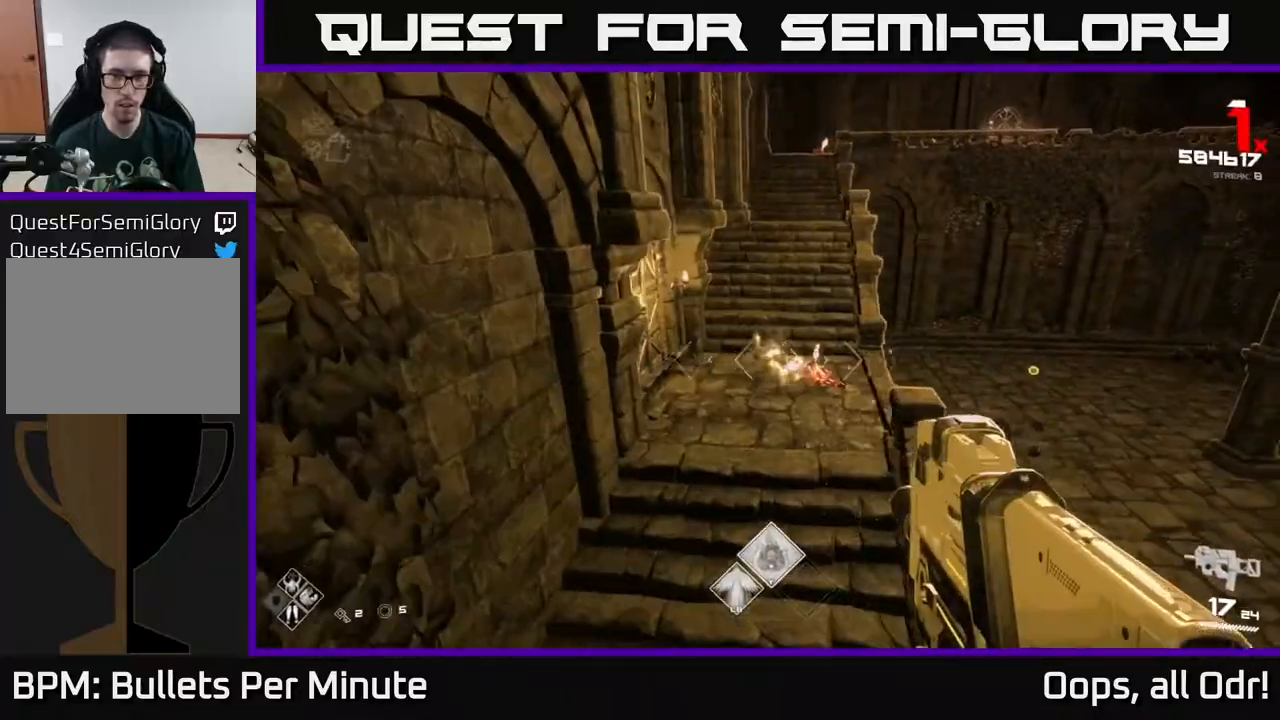
{"dt_ms": 500, "buttons": [], "left_stick": "left", "right_stick": "left", "events": [[83, "right_stick", "right"], [167, "left_stick", "up-left"], [383, "left_stick", "left"], [433, "right_stick", "left"]]}
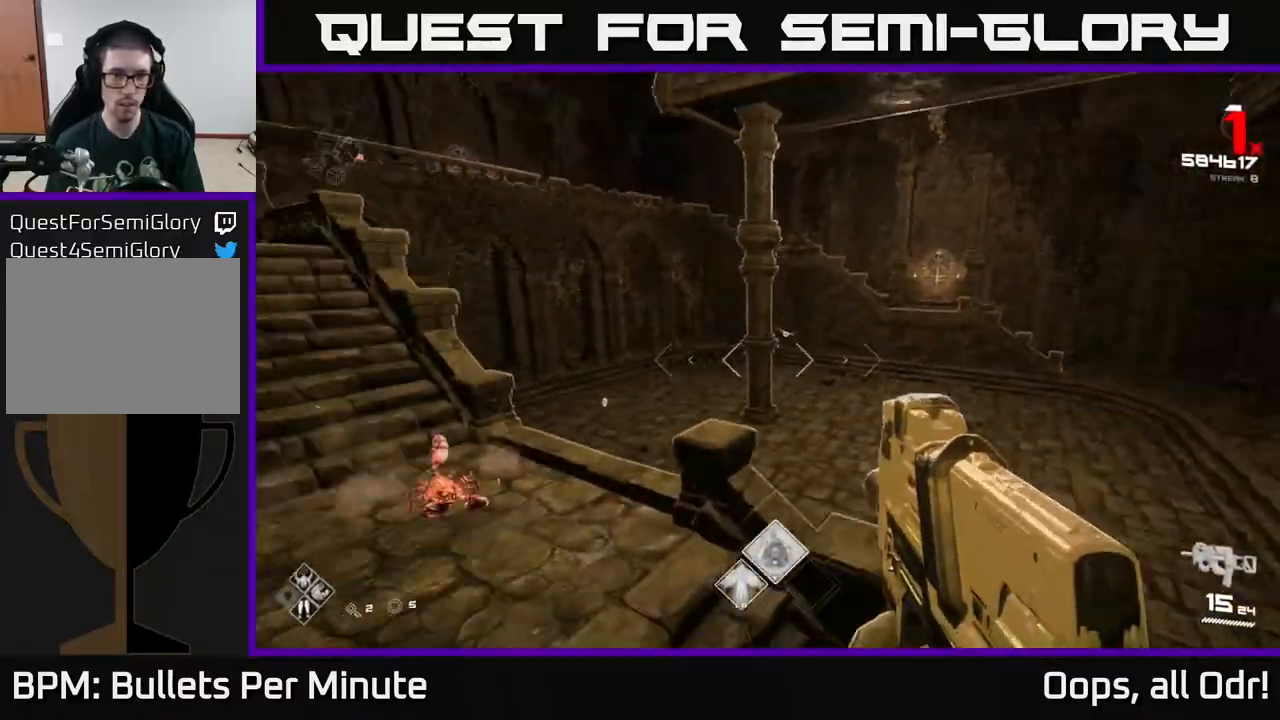
{"dt_ms": 500, "buttons": [], "left_stick": "up-right", "right_stick": "up-right", "events": [[50, "left_stick", "center"], [133, "R2", "down"], [183, "left_stick", "right"], [183, "right_stick", "center"], [250, "R2", "up"], [250, "left_stick", "center"], [383, "left_stick", "right"], [417, "right_stick", "up-right"], [433, "left_stick", "up-right"]]}
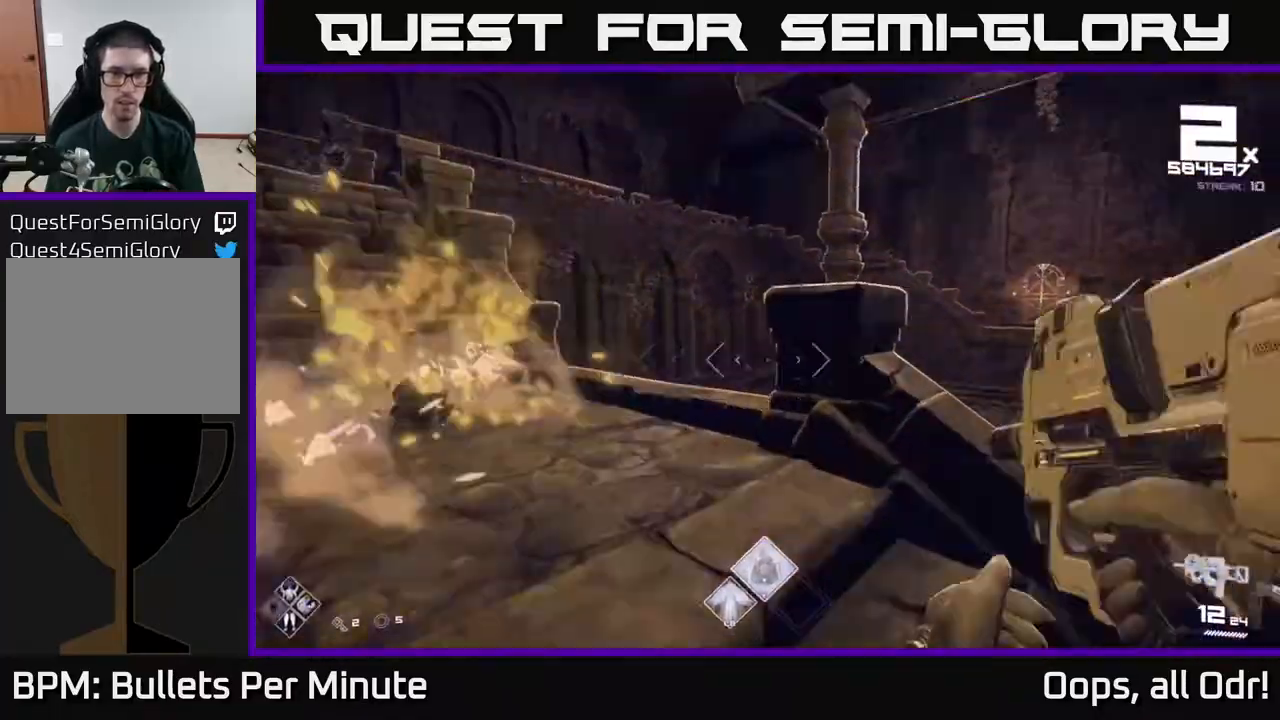
{"dt_ms": 500, "buttons": [], "left_stick": "center", "right_stick": "center", "events": [[33, "right_stick", "center"], [50, "left_stick", "up-left"], [117, "left_stick", "left"], [117, "right_stick", "right"], [350, "right_stick", "center"], [450, "left_stick", "center"]]}
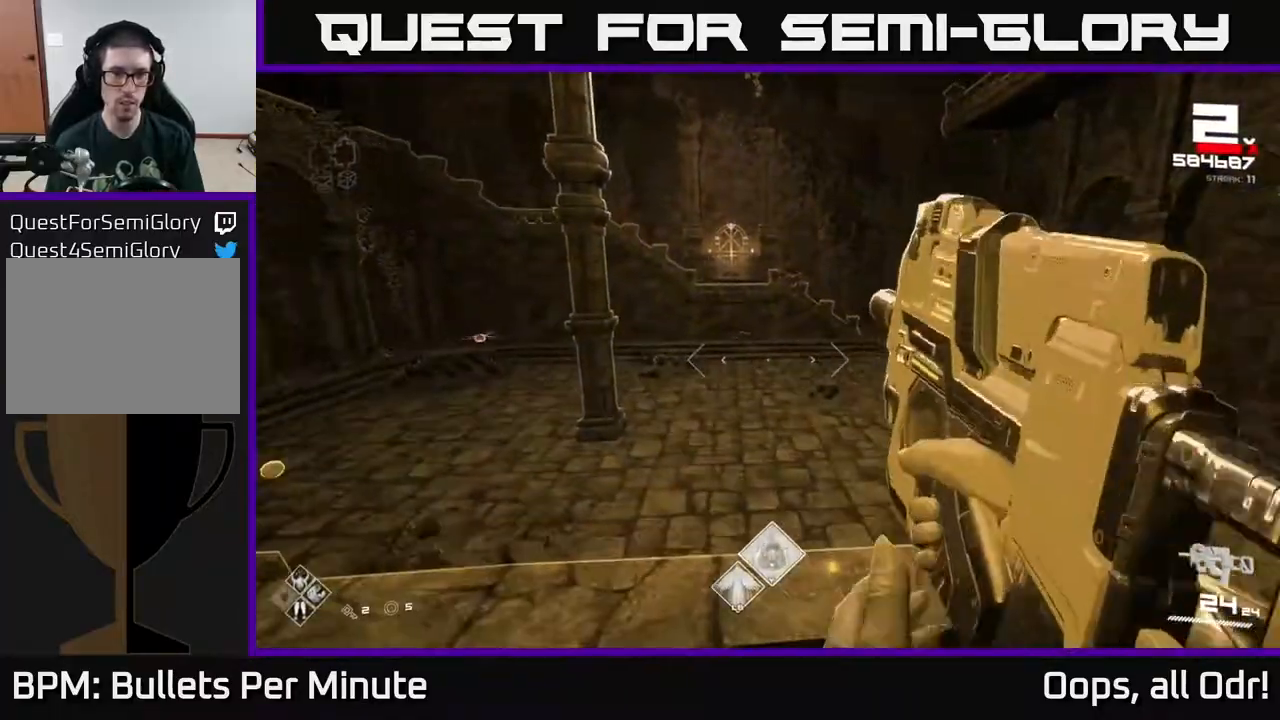
{"dt_ms": 500, "buttons": ["R2"], "left_stick": "up-left", "right_stick": "center", "events": [[100, "A", "down"], [100, "left_stick", "up-left"], [200, "A", "up"], [300, "right_stick", "left"], [433, "R2", "down"], [433, "right_stick", "center"]]}
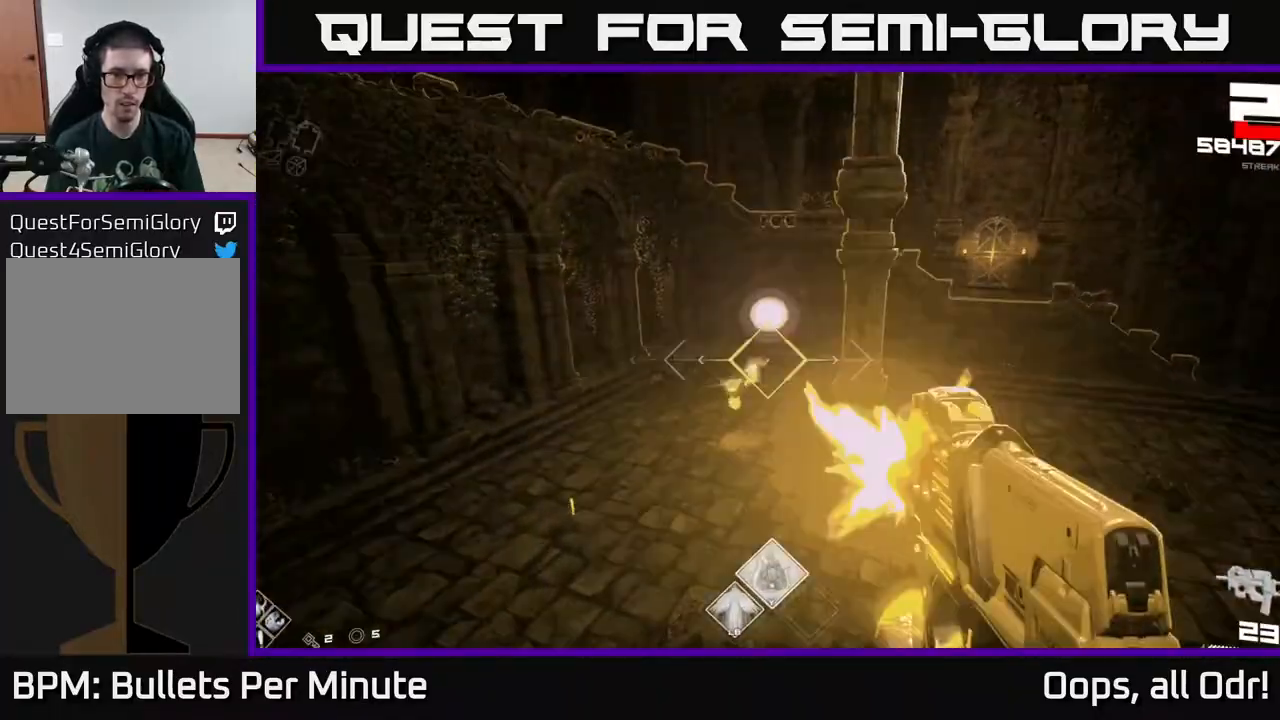
{"dt_ms": 500, "buttons": [], "left_stick": "up-left", "right_stick": "up-right", "events": [[83, "R2", "up"], [167, "right_stick", "down-right"], [183, "left_stick", "left"], [300, "R2", "down"], [300, "right_stick", "right"], [367, "R2", "up"], [433, "right_stick", "up-right"], [483, "left_stick", "up-left"]]}
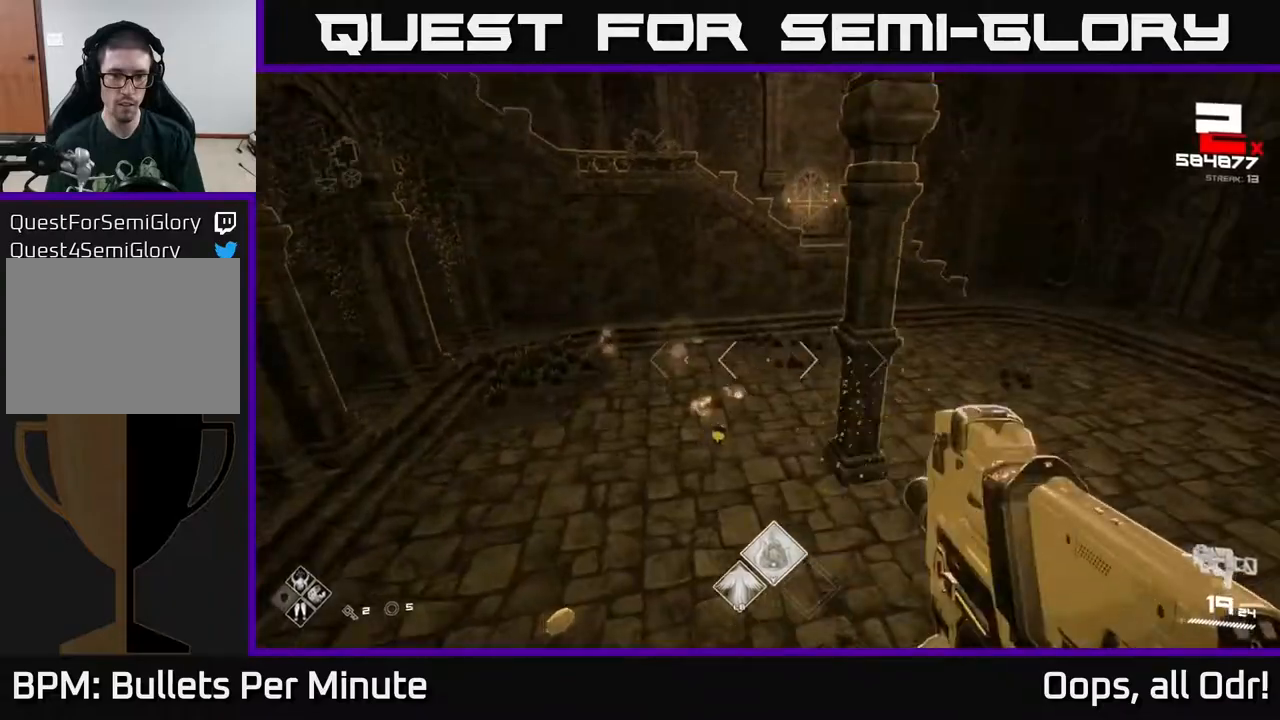
{"dt_ms": 1000, "buttons": [], "left_stick": "up-right", "right_stick": "left"}
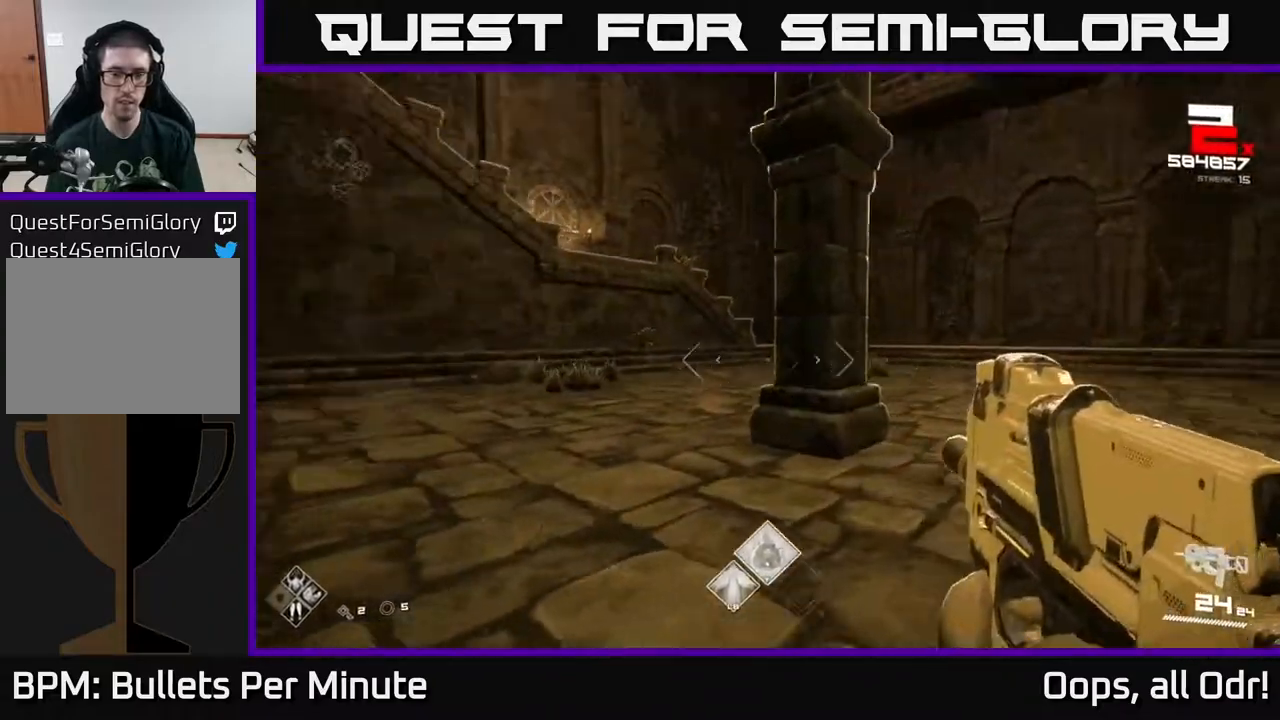
{"dt_ms": 500, "buttons": [], "left_stick": "right", "right_stick": "left", "events": [[50, "left_stick", "right"]]}
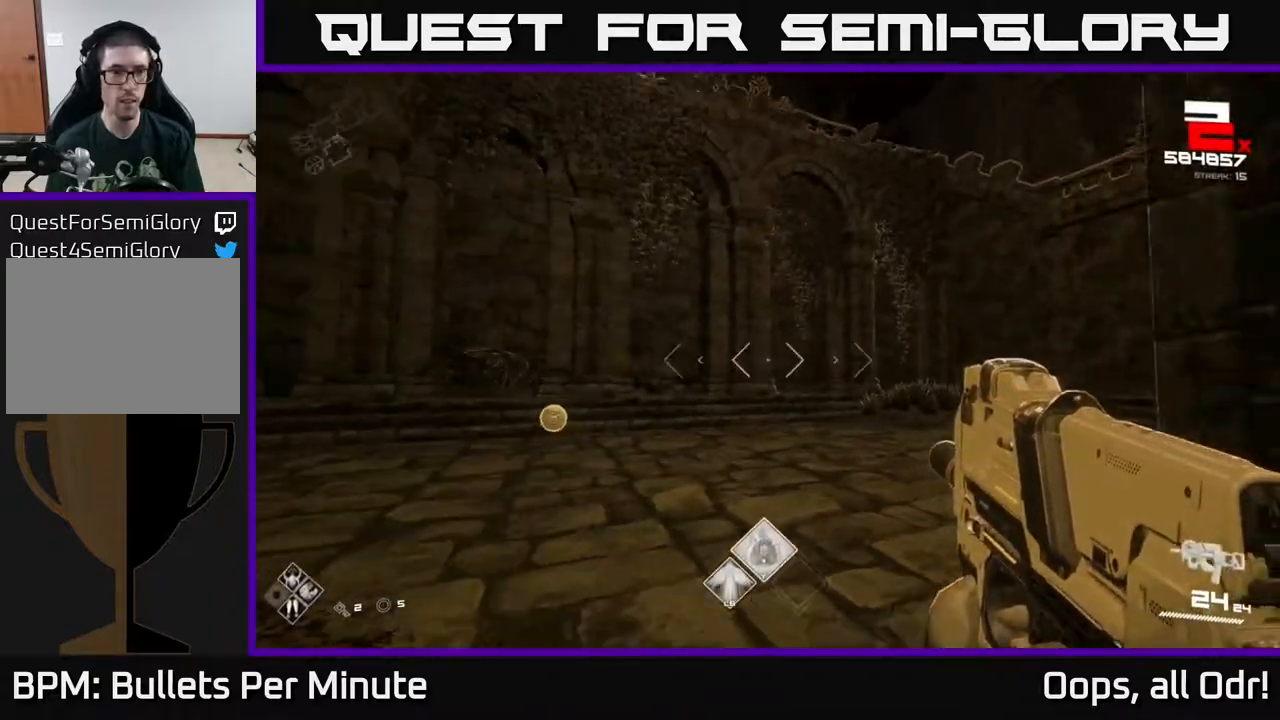
{"dt_ms": 500, "buttons": [], "left_stick": "right", "right_stick": "center", "events": [[17, "right_stick", "center"], [83, "A", "down"], [167, "A", "up"], [217, "A", "down"], [317, "A", "up"], [400, "A", "down"], [483, "A", "up"]]}
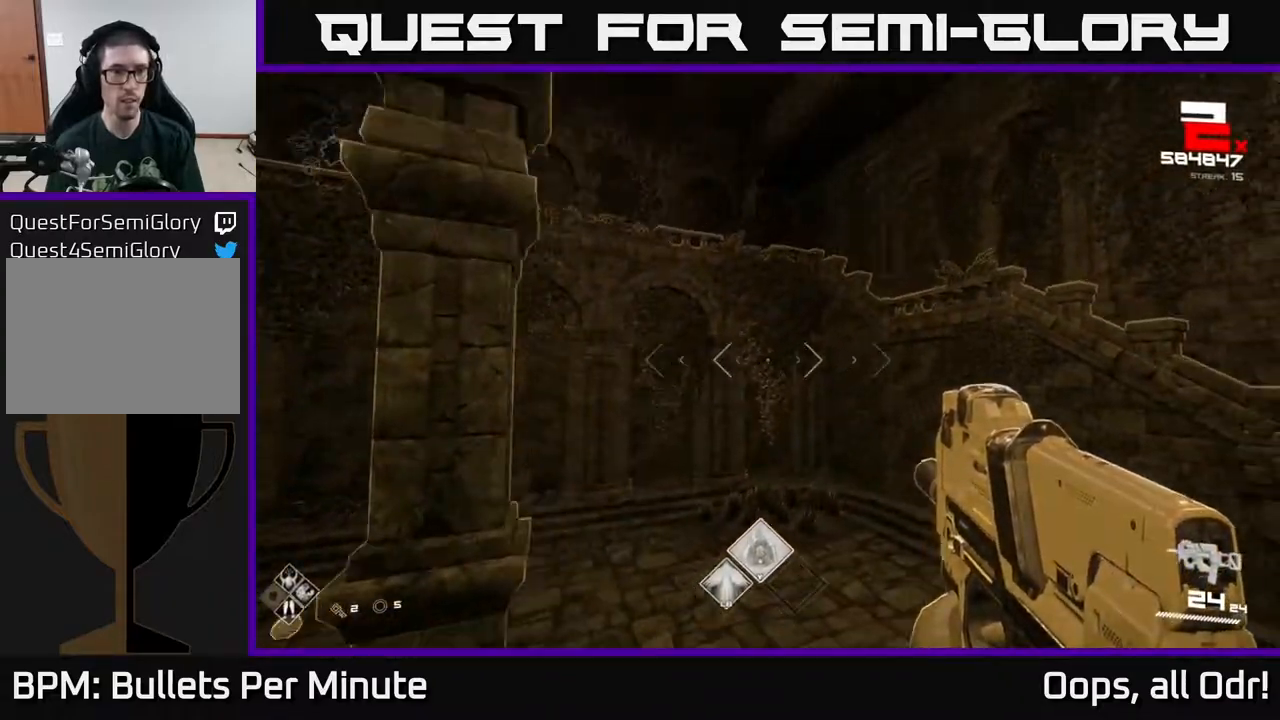
{"dt_ms": 500, "buttons": [], "left_stick": "center", "right_stick": "center", "events": [[33, "left_stick", "up-right"], [150, "right_stick", "left"], [200, "right_stick", "center"], [300, "A", "down"], [317, "left_stick", "up"], [417, "A", "up"], [500, "left_stick", "center"]]}
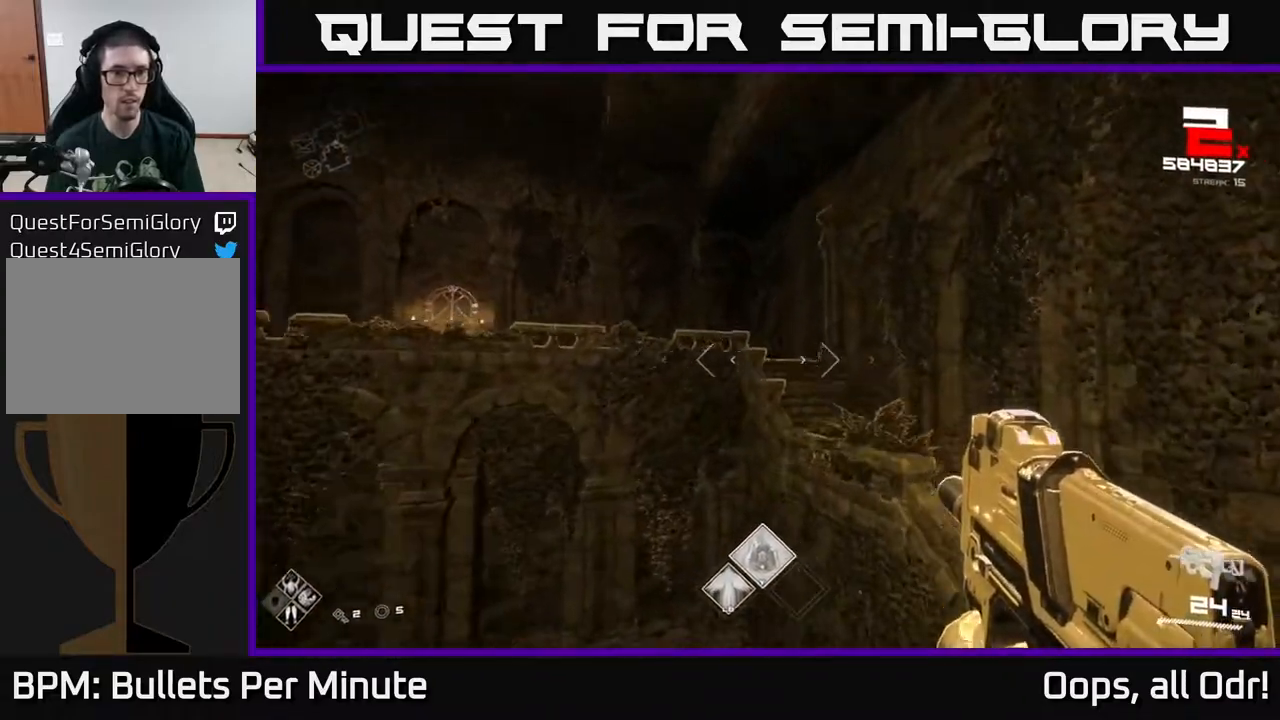
{"dt_ms": 500, "buttons": ["A"], "left_stick": "center", "right_stick": "center", "events": [[117, "right_stick", "left"], [133, "left_stick", "up"], [183, "left_stick", "up-right"], [433, "right_stick", "center"], [450, "left_stick", "center"], [500, "A", "down"]]}
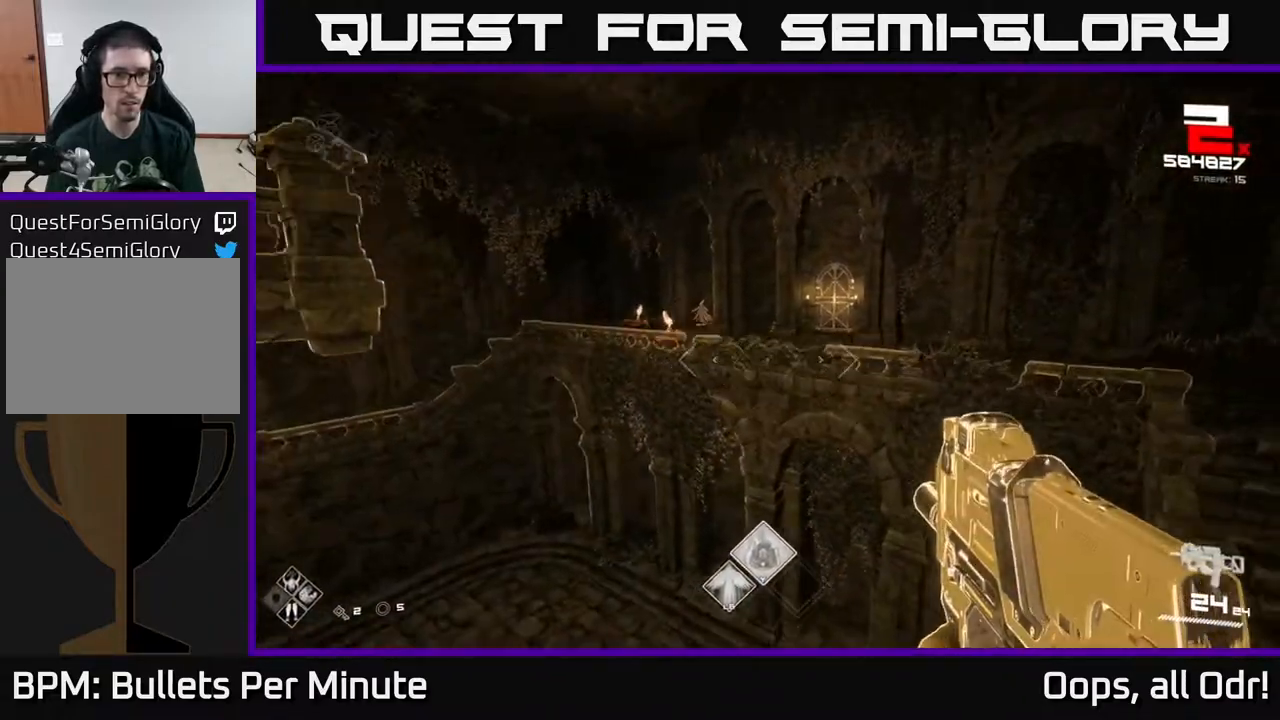
{"dt_ms": 500, "buttons": [], "left_stick": "center", "right_stick": "center", "events": [[100, "A", "up"], [167, "left_stick", "up-left"], [233, "right_stick", "left"], [283, "R2", "down"], [333, "right_stick", "center"], [367, "R2", "up"], [383, "left_stick", "center"]]}
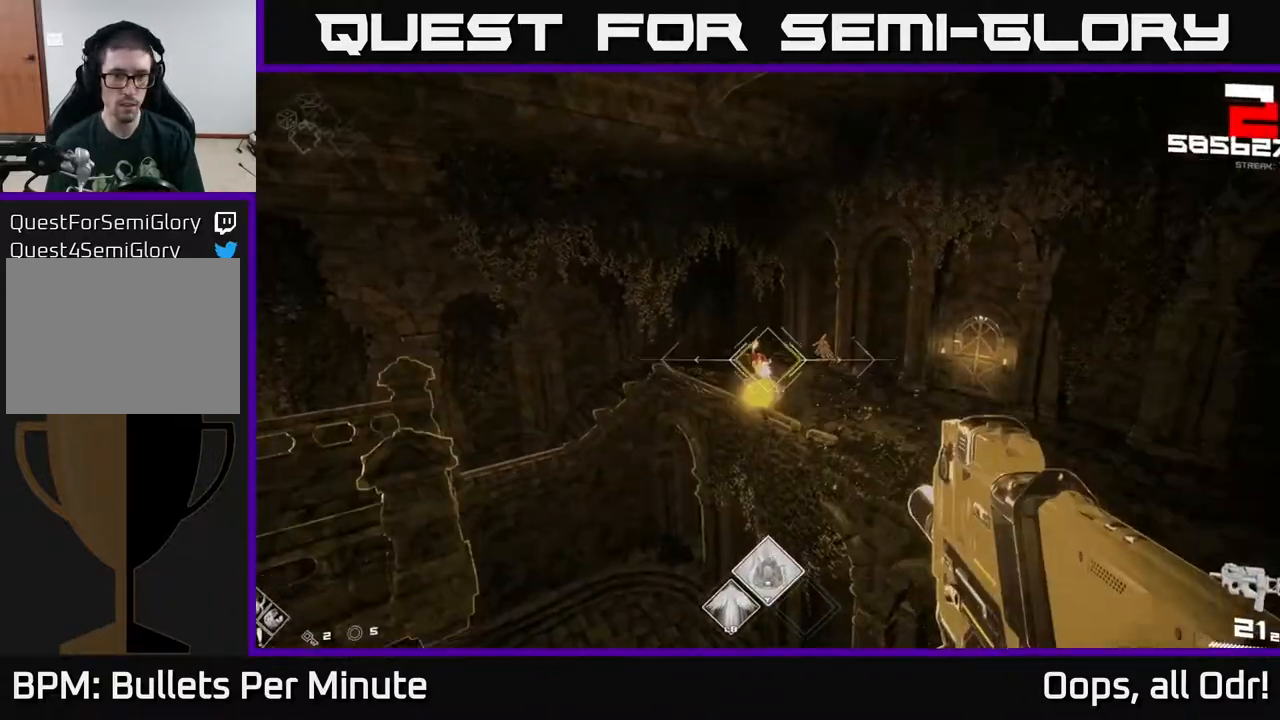
{"dt_ms": 500, "buttons": [], "left_stick": "up", "right_stick": "center", "events": [[100, "R2", "down"], [100, "left_stick", "up"], [167, "R2", "up"], [317, "right_stick", "down"], [383, "right_stick", "center"], [433, "R2", "down"], [500, "R2", "up"]]}
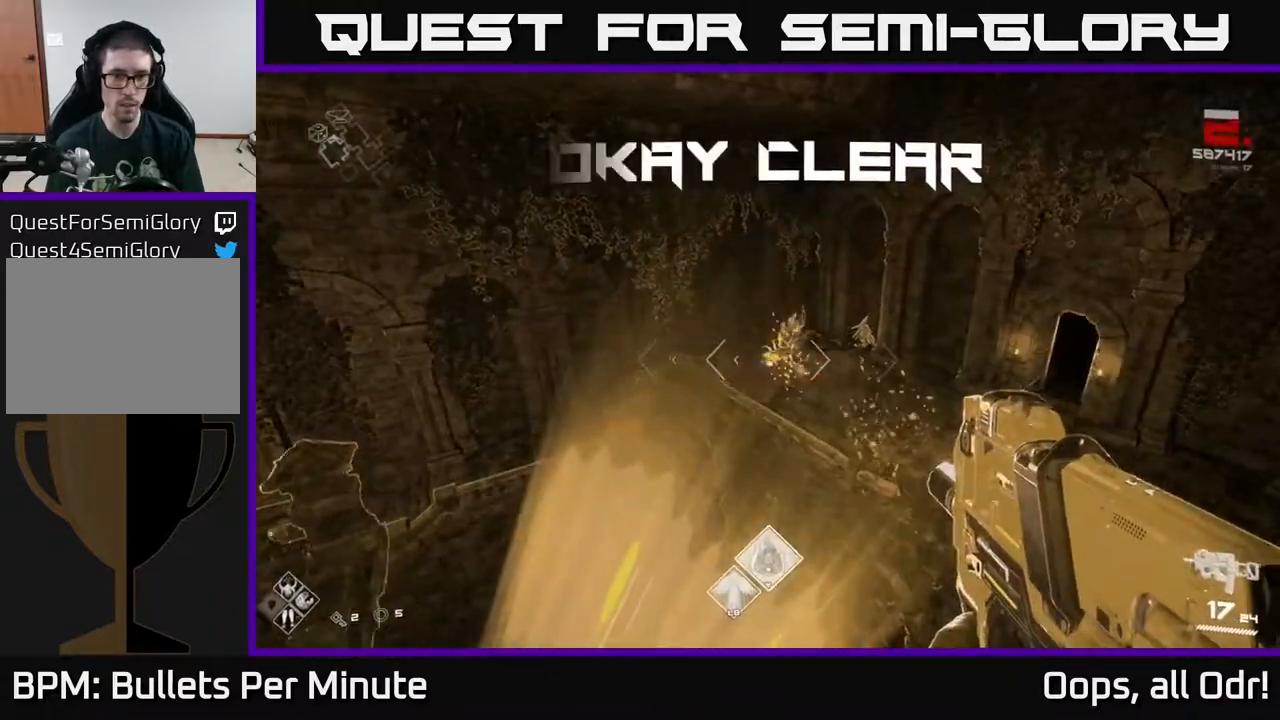
{"dt_ms": 500, "buttons": [], "left_stick": "up-right", "right_stick": "left", "events": [[250, "left_stick", "up-right"], [433, "right_stick", "left"]]}
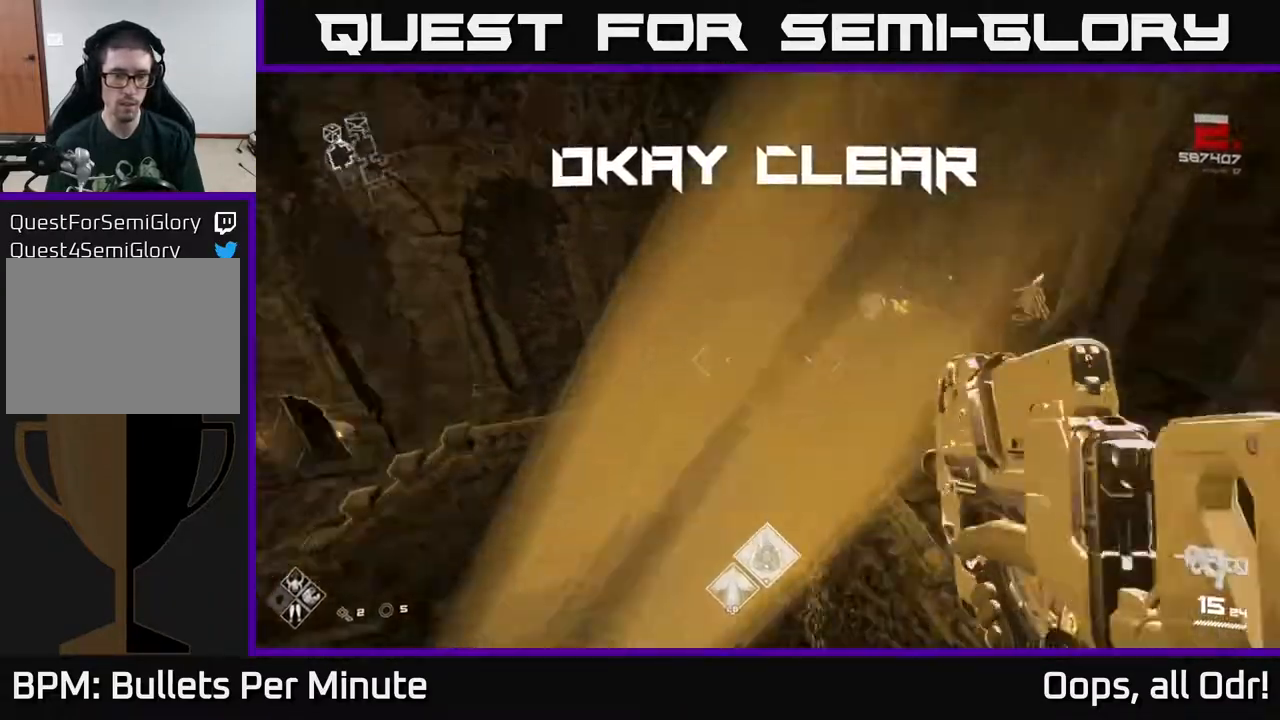
{"dt_ms": 500, "buttons": [], "left_stick": "up-left", "right_stick": "center", "events": [[17, "left_stick", "down-left"], [183, "right_stick", "down-left"], [233, "left_stick", "up-left"], [350, "right_stick", "center"]]}
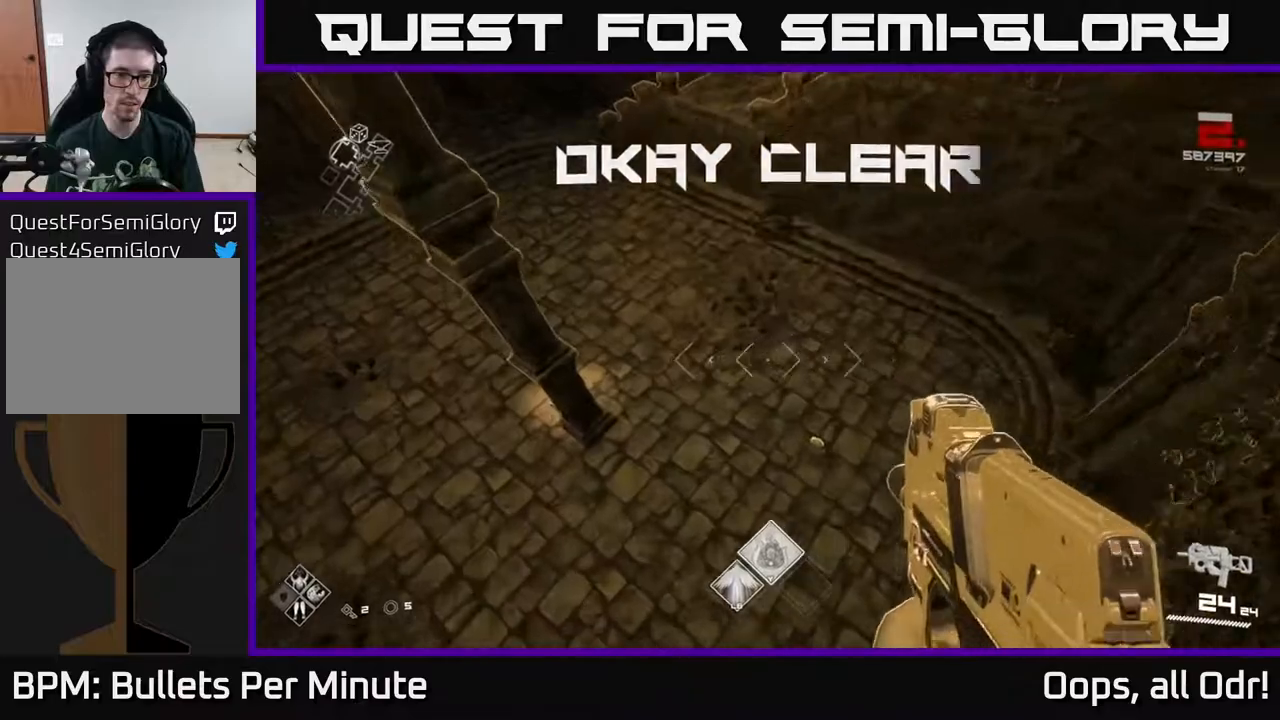
{"dt_ms": 500, "buttons": [], "left_stick": "right", "right_stick": "right", "events": [[33, "right_stick", "left"], [50, "left_stick", "center"], [200, "right_stick", "center"], [267, "left_stick", "right"], [367, "right_stick", "right"]]}
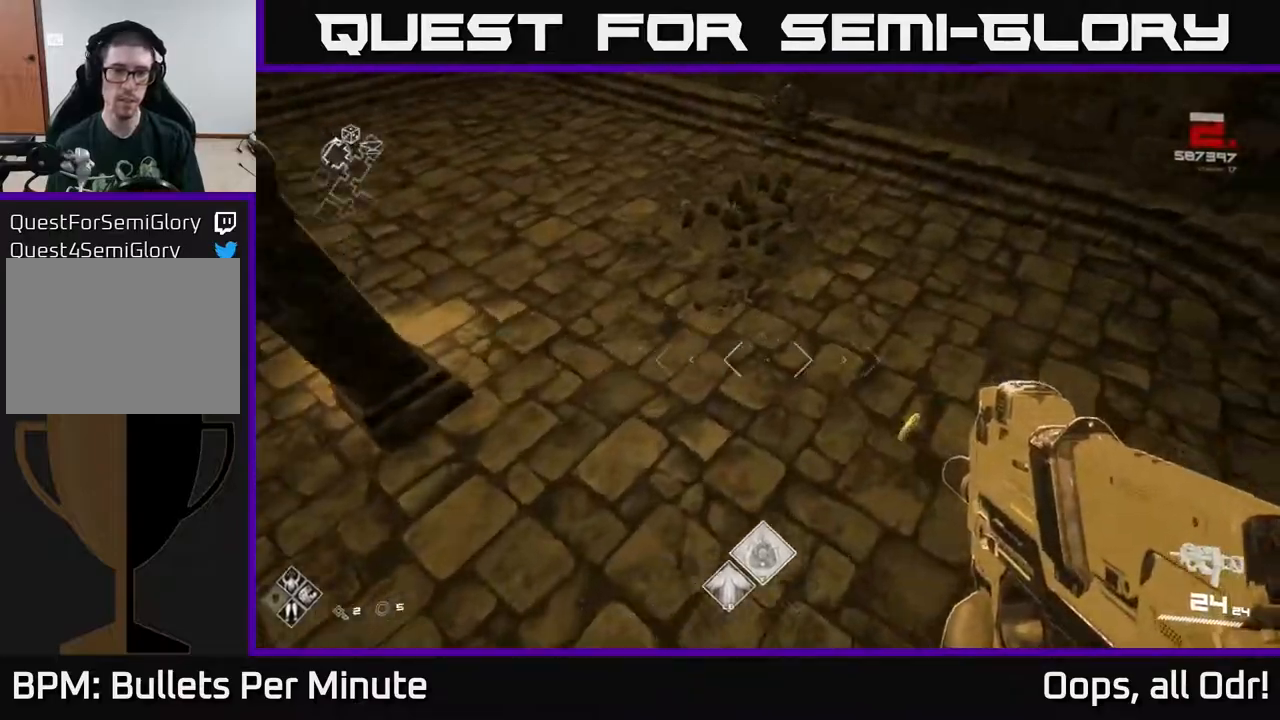
{"dt_ms": 500, "buttons": [], "left_stick": "up-right", "right_stick": "up-left", "events": [[33, "right_stick", "left"], [167, "left_stick", "up"], [350, "left_stick", "up-right"], [500, "right_stick", "up-left"]]}
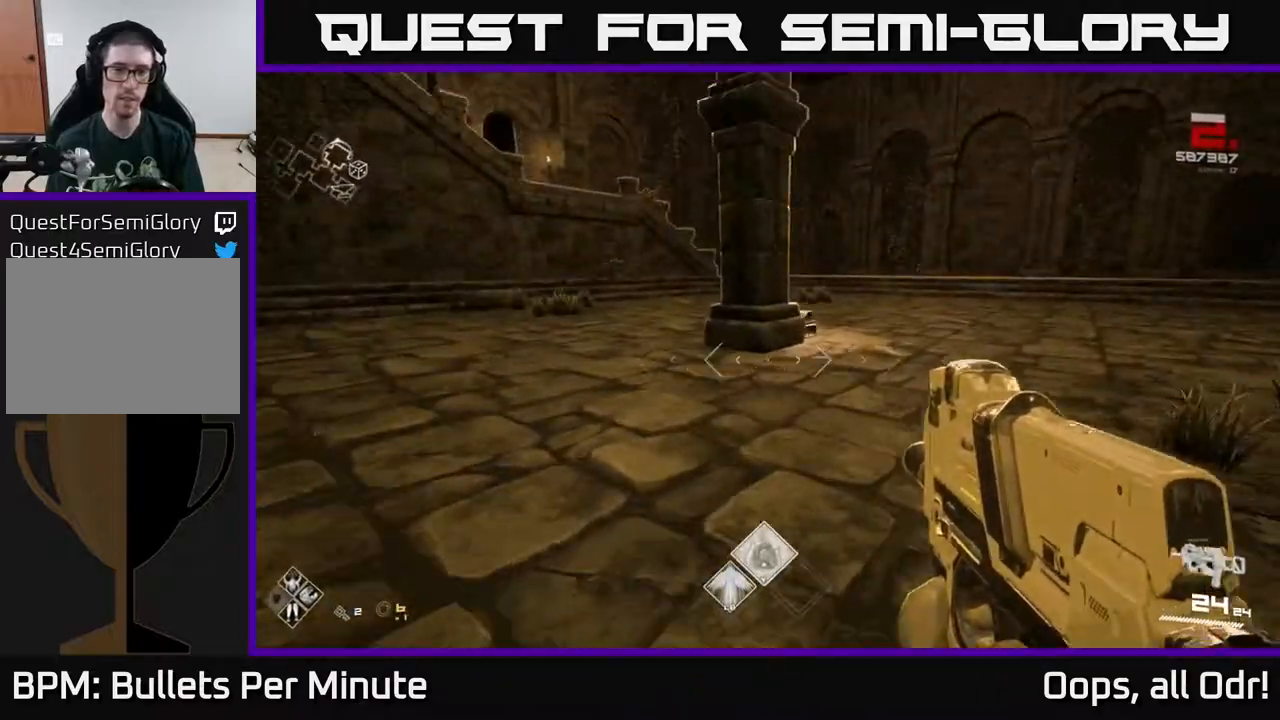
{"dt_ms": 500, "buttons": [], "left_stick": "up-right", "right_stick": "center", "events": [[17, "right_stick", "center"], [233, "right_stick", "left"], [450, "right_stick", "center"]]}
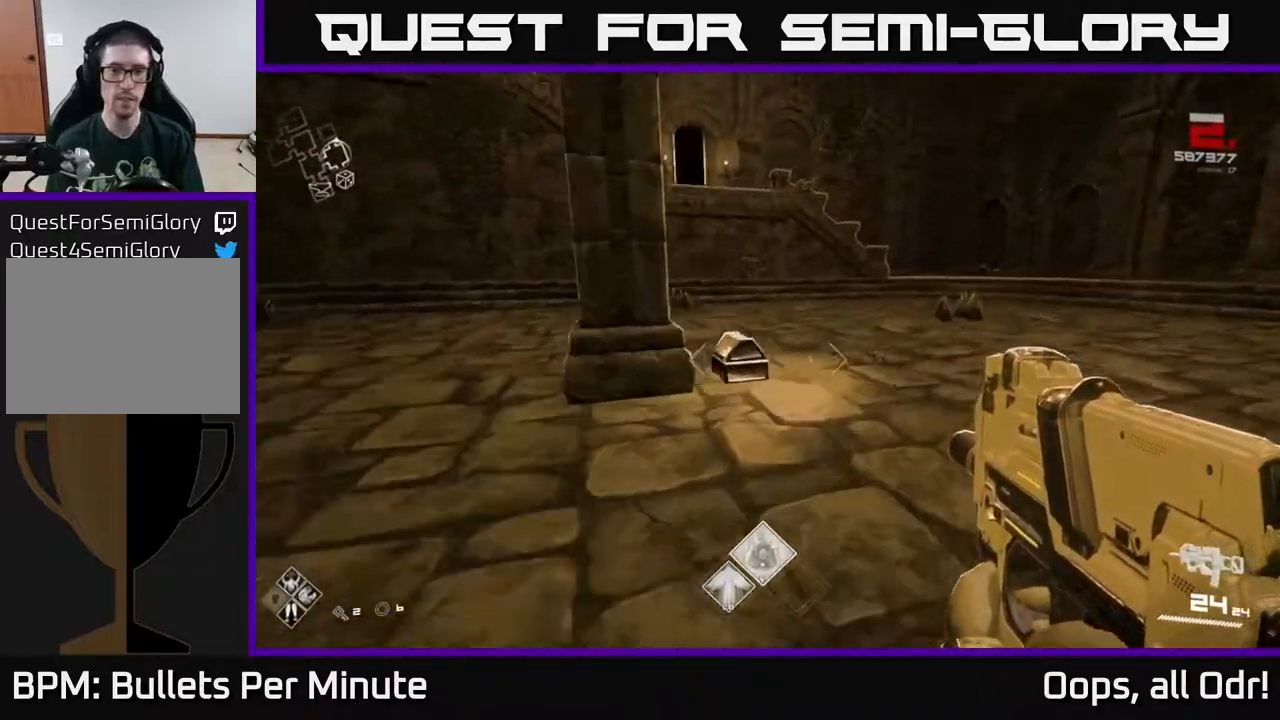
{"dt_ms": 500, "buttons": ["X"], "left_stick": "down", "right_stick": "center", "events": [[83, "left_stick", "up"], [83, "right_stick", "down-left"], [217, "right_stick", "center"], [433, "X", "down"], [483, "left_stick", "down"]]}
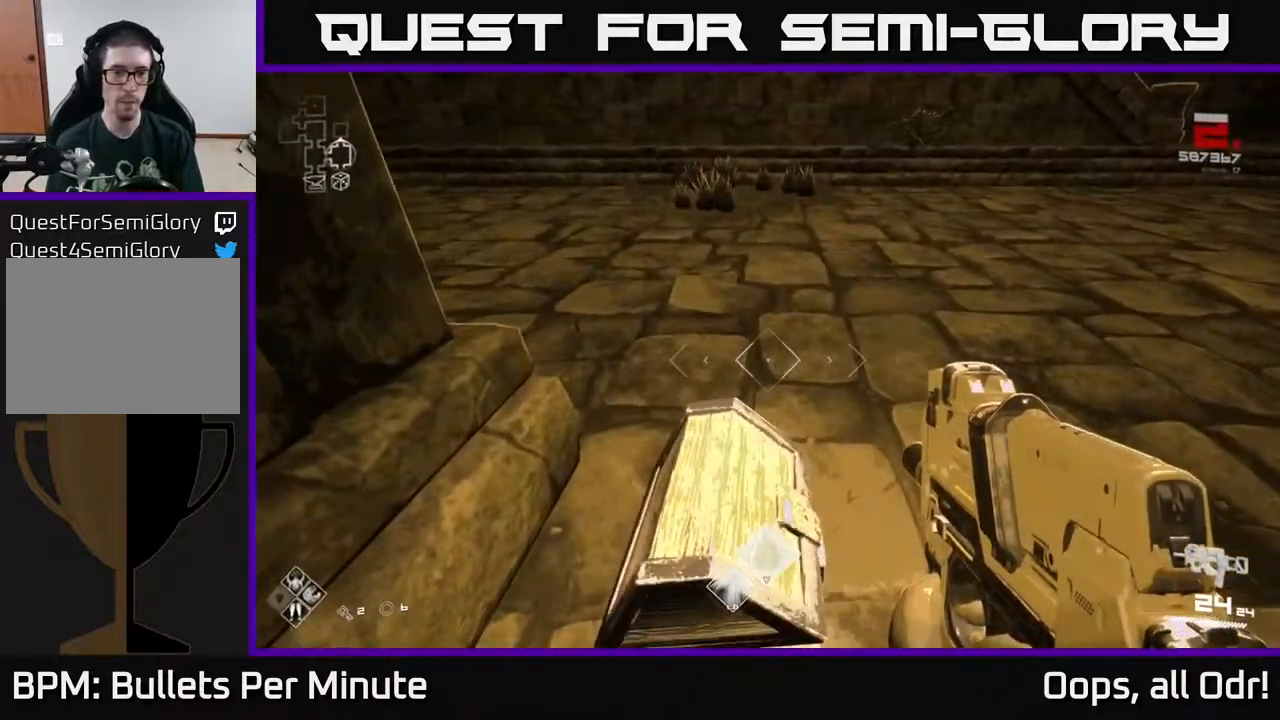
{"dt_ms": 500, "buttons": [], "left_stick": "up", "right_stick": "center", "events": [[17, "X", "up"], [250, "left_stick", "center"], [400, "left_stick", "up"]]}
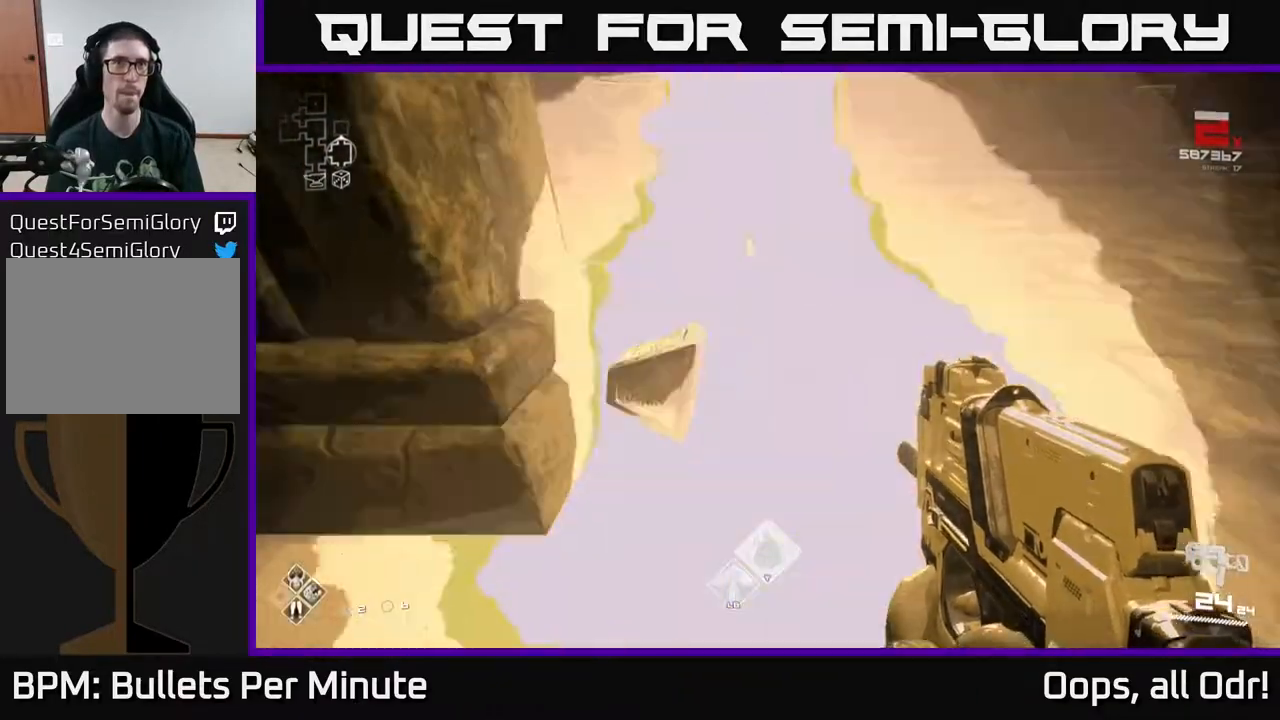
{"dt_ms": 500, "buttons": [], "left_stick": "right", "right_stick": "left", "events": [[283, "left_stick", "right"], [333, "right_stick", "left"]]}
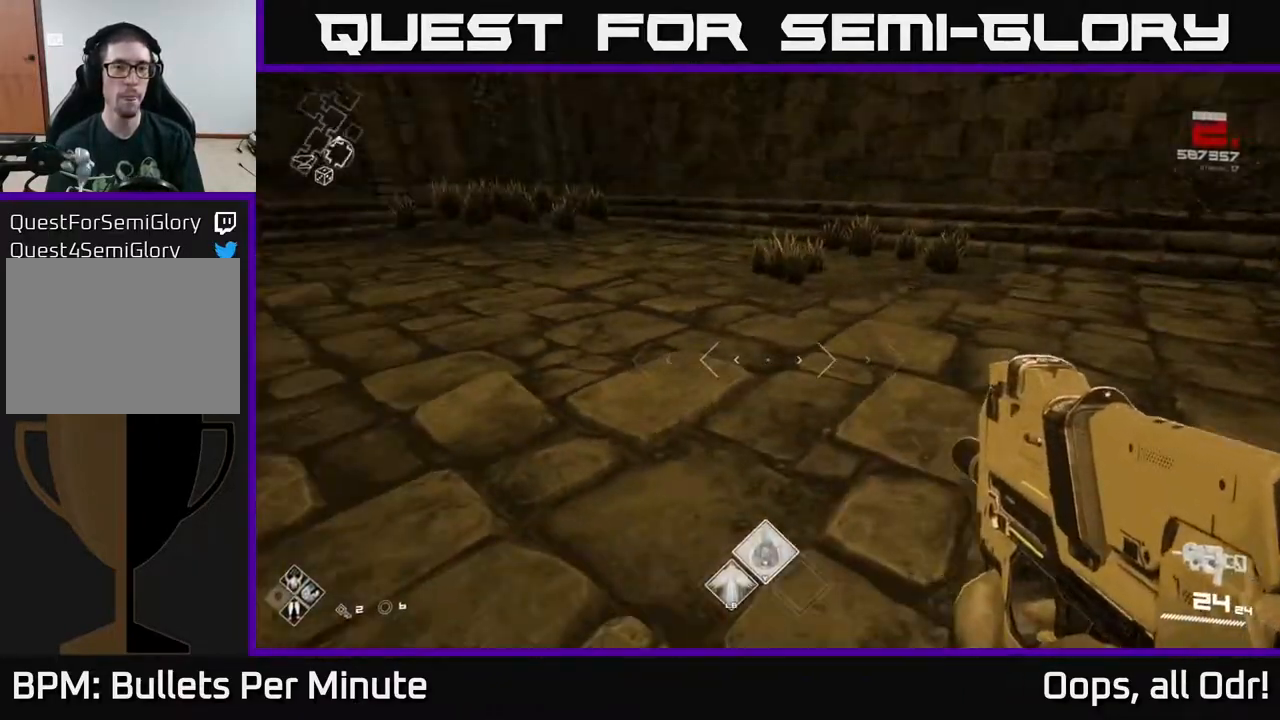
{"dt_ms": 500, "buttons": [], "left_stick": "right", "right_stick": "center", "events": [[133, "right_stick", "center"], [283, "A", "down"], [317, "A", "up"], [417, "A", "down"], [500, "A", "up"]]}
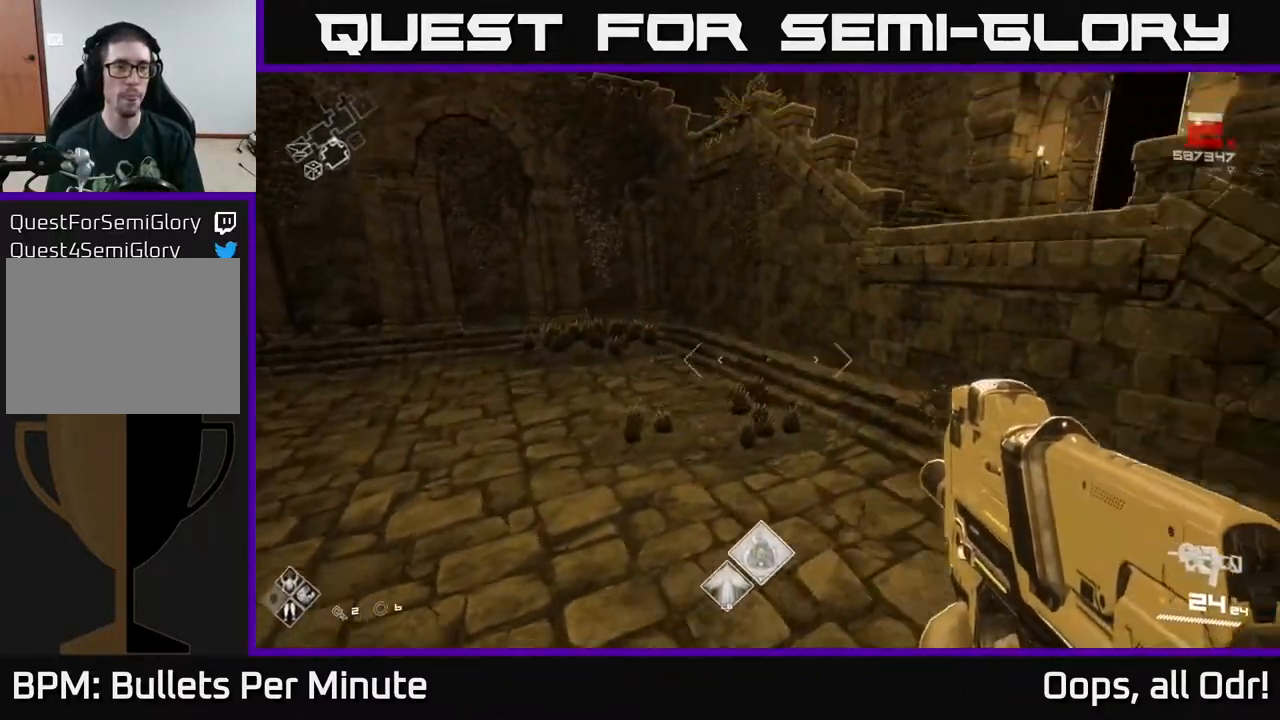
{"dt_ms": 500, "buttons": [], "left_stick": "center", "right_stick": "right", "events": [[150, "left_stick", "up-right"], [167, "right_stick", "right"], [300, "left_stick", "left"], [450, "left_stick", "center"]]}
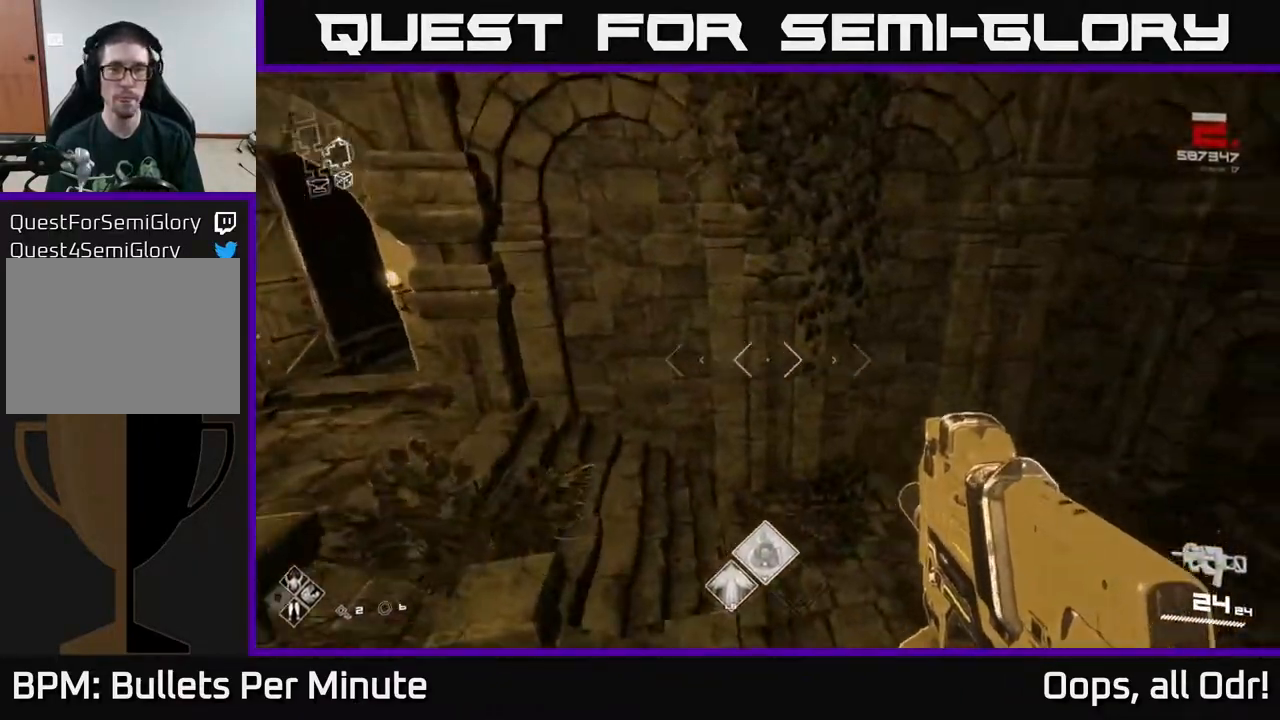
{"dt_ms": 500, "buttons": [], "left_stick": "up", "right_stick": "right", "events": [[67, "left_stick", "left"], [233, "left_stick", "down-left"], [383, "left_stick", "up"]]}
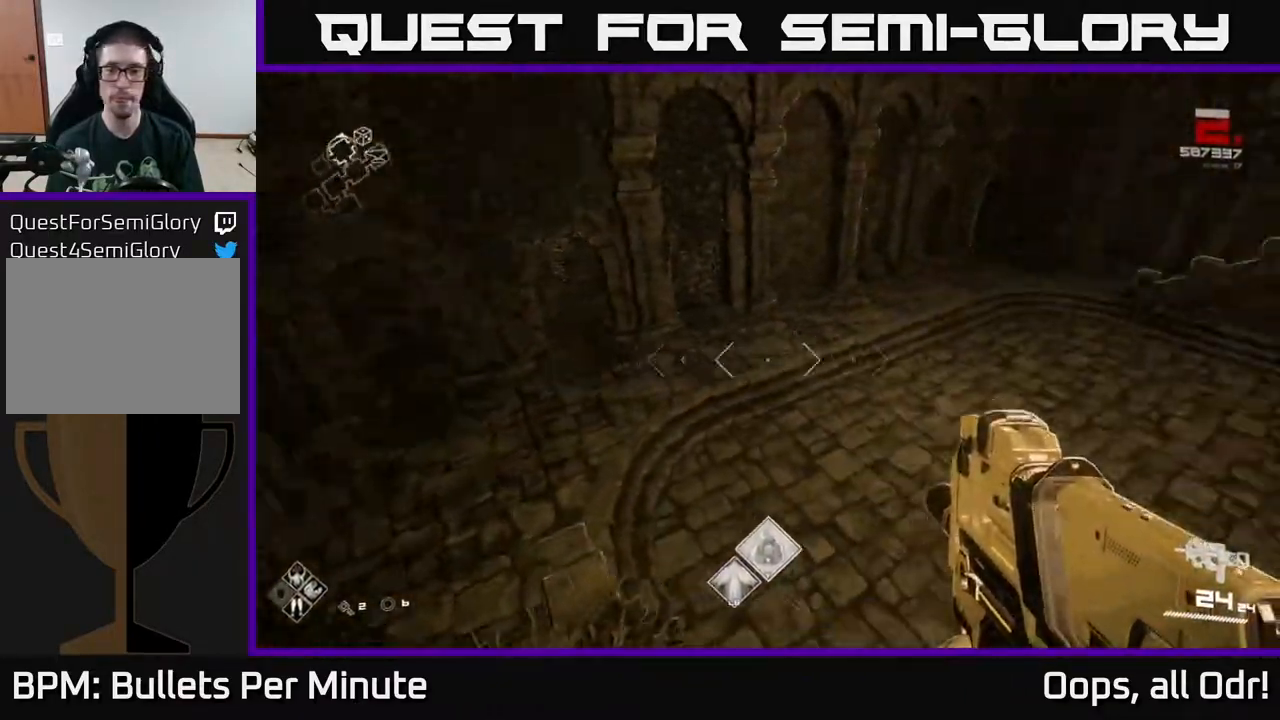
{"dt_ms": 500, "buttons": ["L1"], "left_stick": "up", "right_stick": "center", "events": [[217, "L1", "down"], [250, "right_stick", "center"]]}
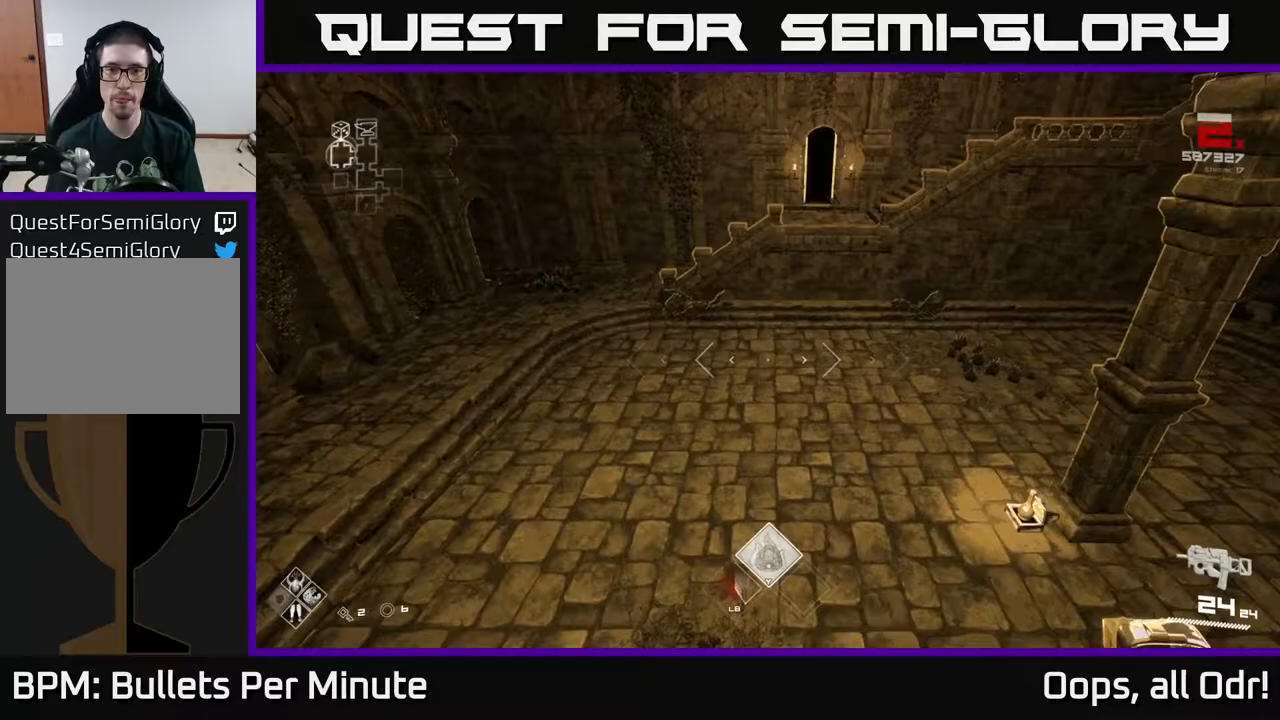
{"dt_ms": 500, "buttons": [], "left_stick": "up", "right_stick": "center", "events": [[50, "L1", "up"], [100, "A", "down"], [217, "A", "up"]]}
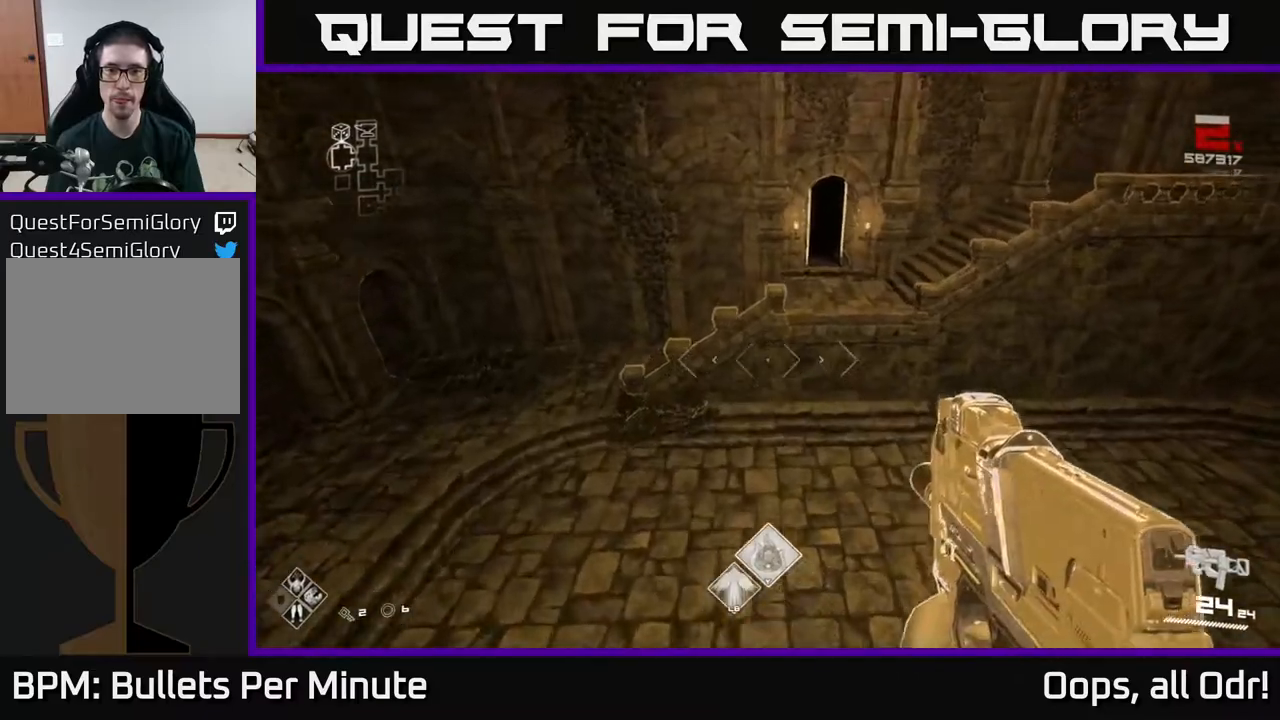
{"dt_ms": 500, "buttons": ["L1"], "left_stick": "up", "right_stick": "center", "events": [[33, "left_stick", "up-right"], [217, "left_stick", "up"], [350, "L1", "down"]]}
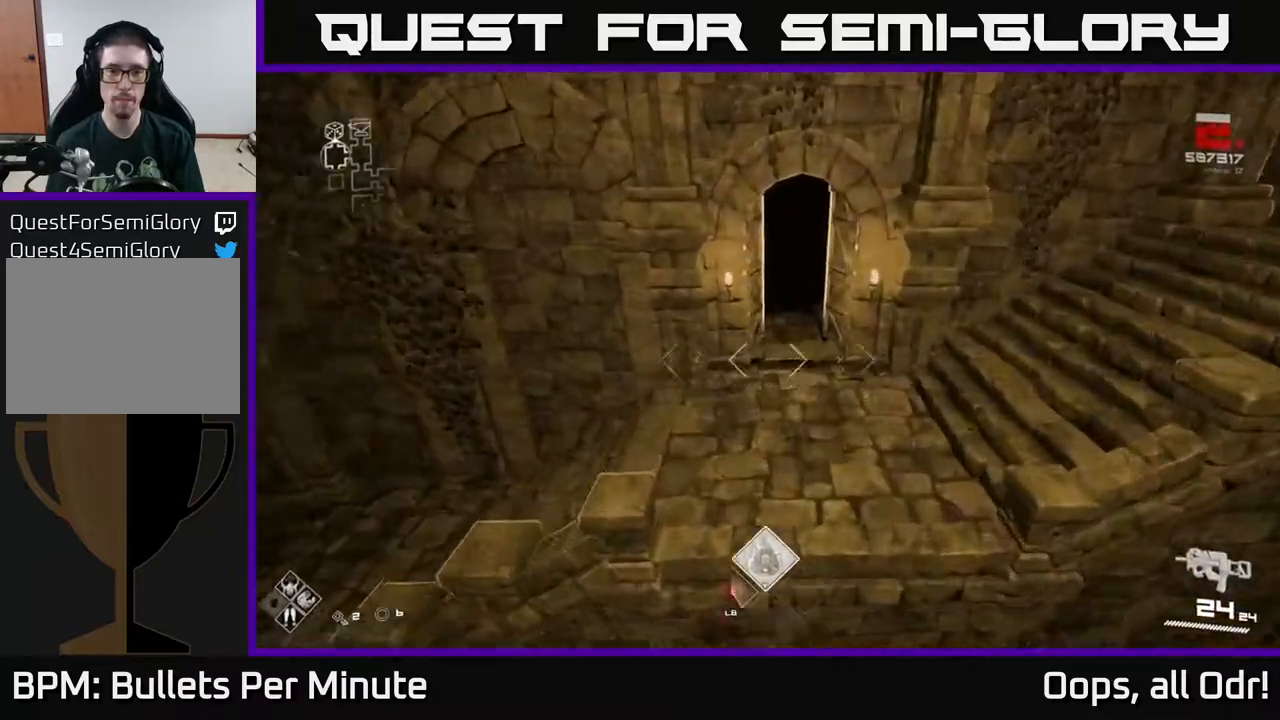
{"dt_ms": 500, "buttons": ["L1"], "left_stick": "up", "right_stick": "center", "events": []}